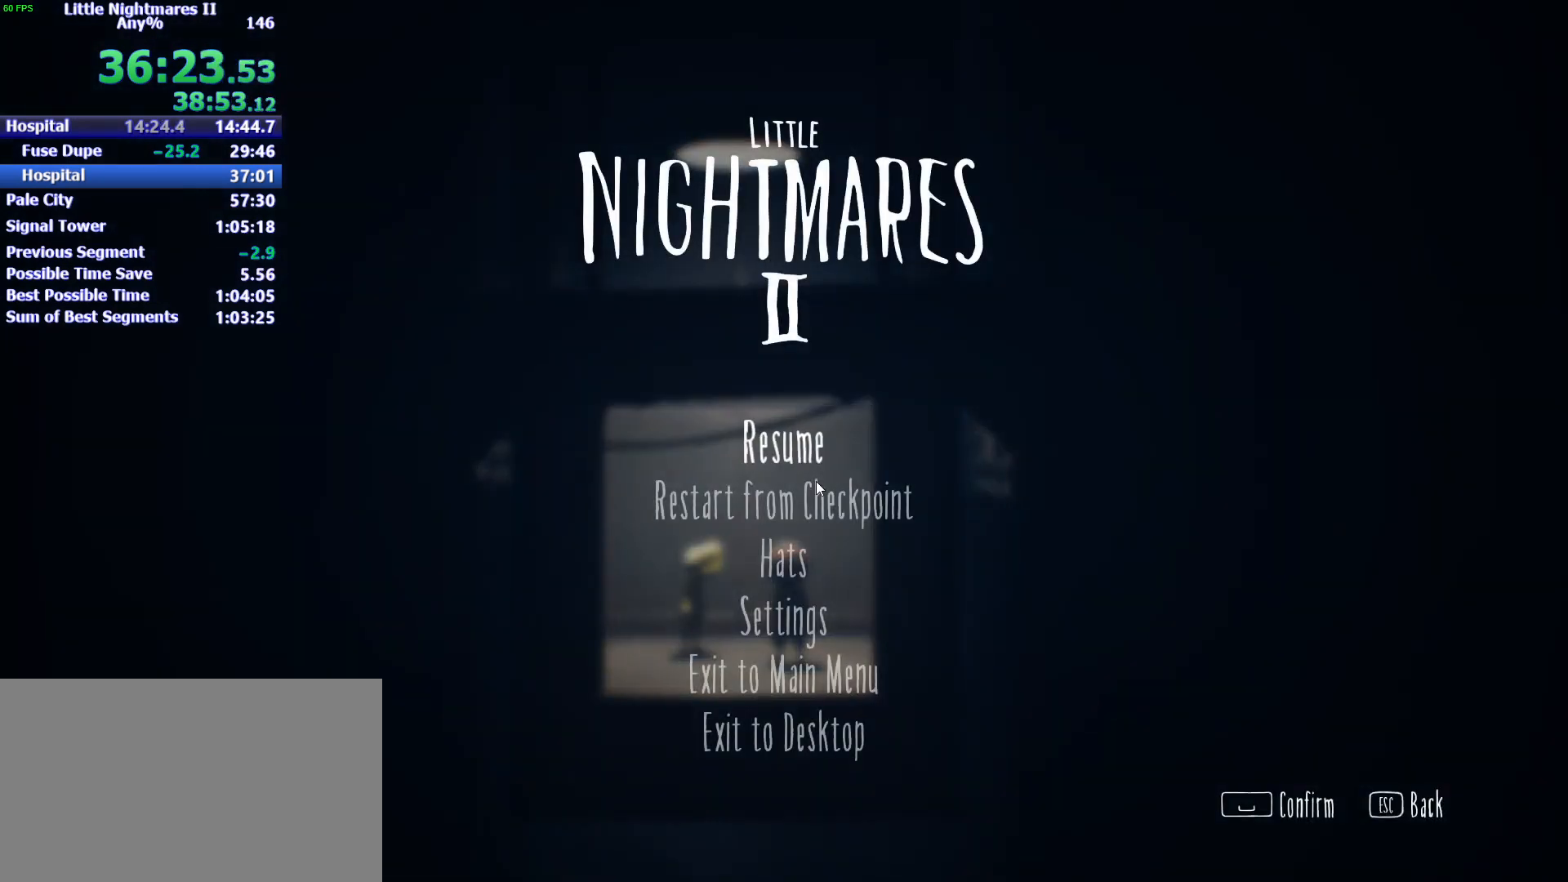
Gameplay with keyboard and mouse; each line is a JSON object with the keys and mouse buttons held at the frame after it. "events" lists presses ("down") and releases ("up") of "1", "2", "3", "4", "5", "a", "alt", "c", "caps_lock", "ctrl", "d", "e", "f", "g", "q", "r", "s", "shift", "space", "t", "tab", "v", "w", "x", "z", "mouse_left" and "mouse_right" between this image and that frame as [ms after this image, input, new state], when the widget could be followed in between. "mouse_left", "mouse_right" = the "left", "right" buttons of the "mouse" list. No other keys are recorded. Not read: mouse_move.
{"keys": [], "mouse": [], "events": [[200, "mouse_left", "down"], [300, "mouse_left", "up"]]}
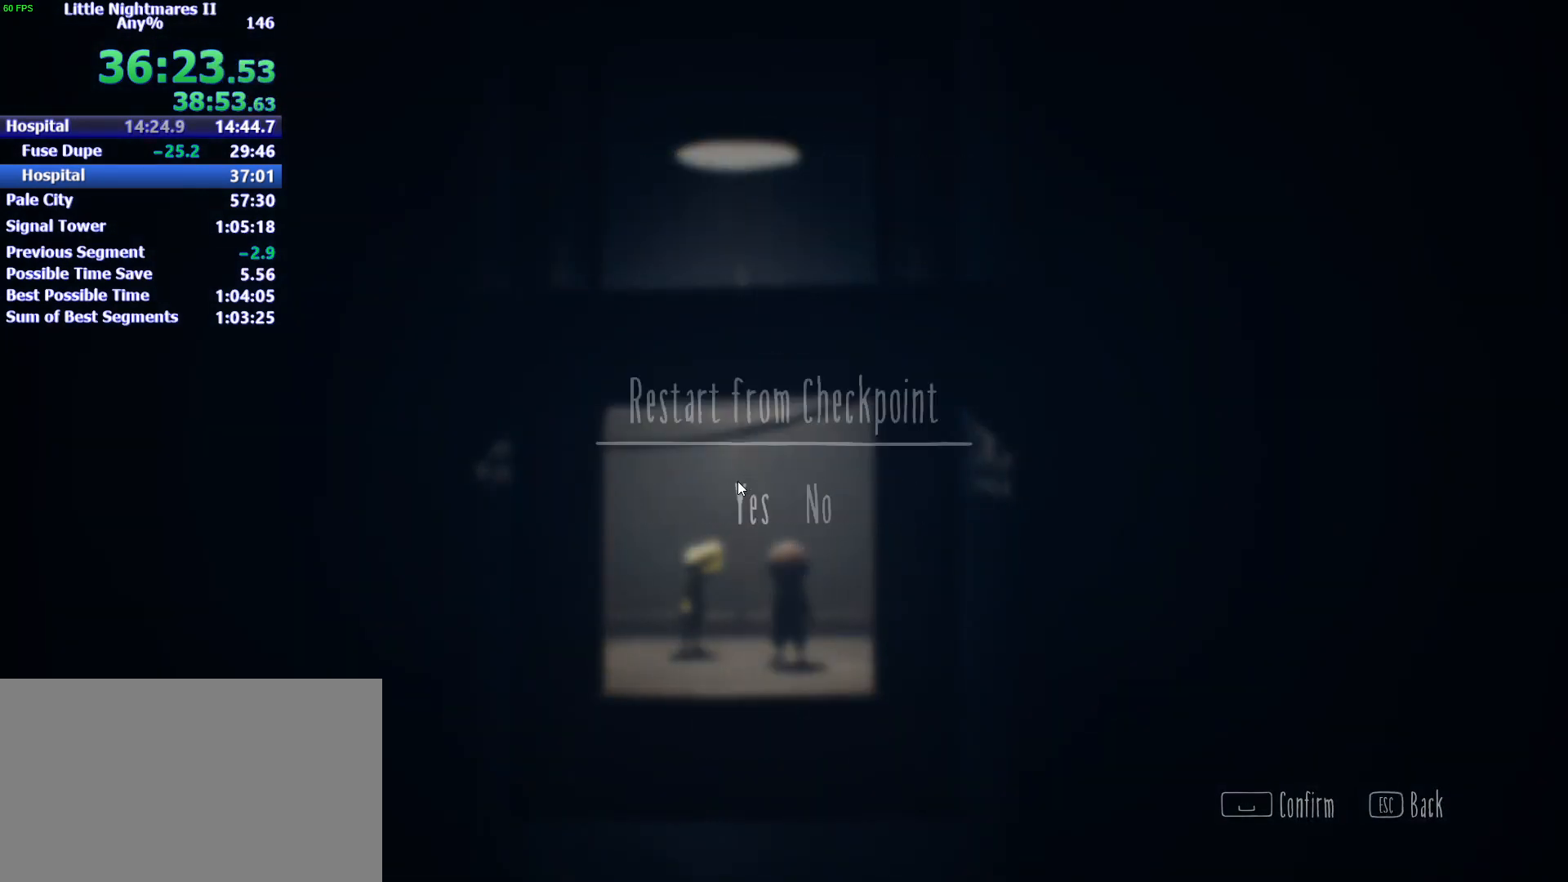
{"keys": [], "mouse": [], "events": [[167, "mouse_left", "down"], [267, "mouse_left", "up"]]}
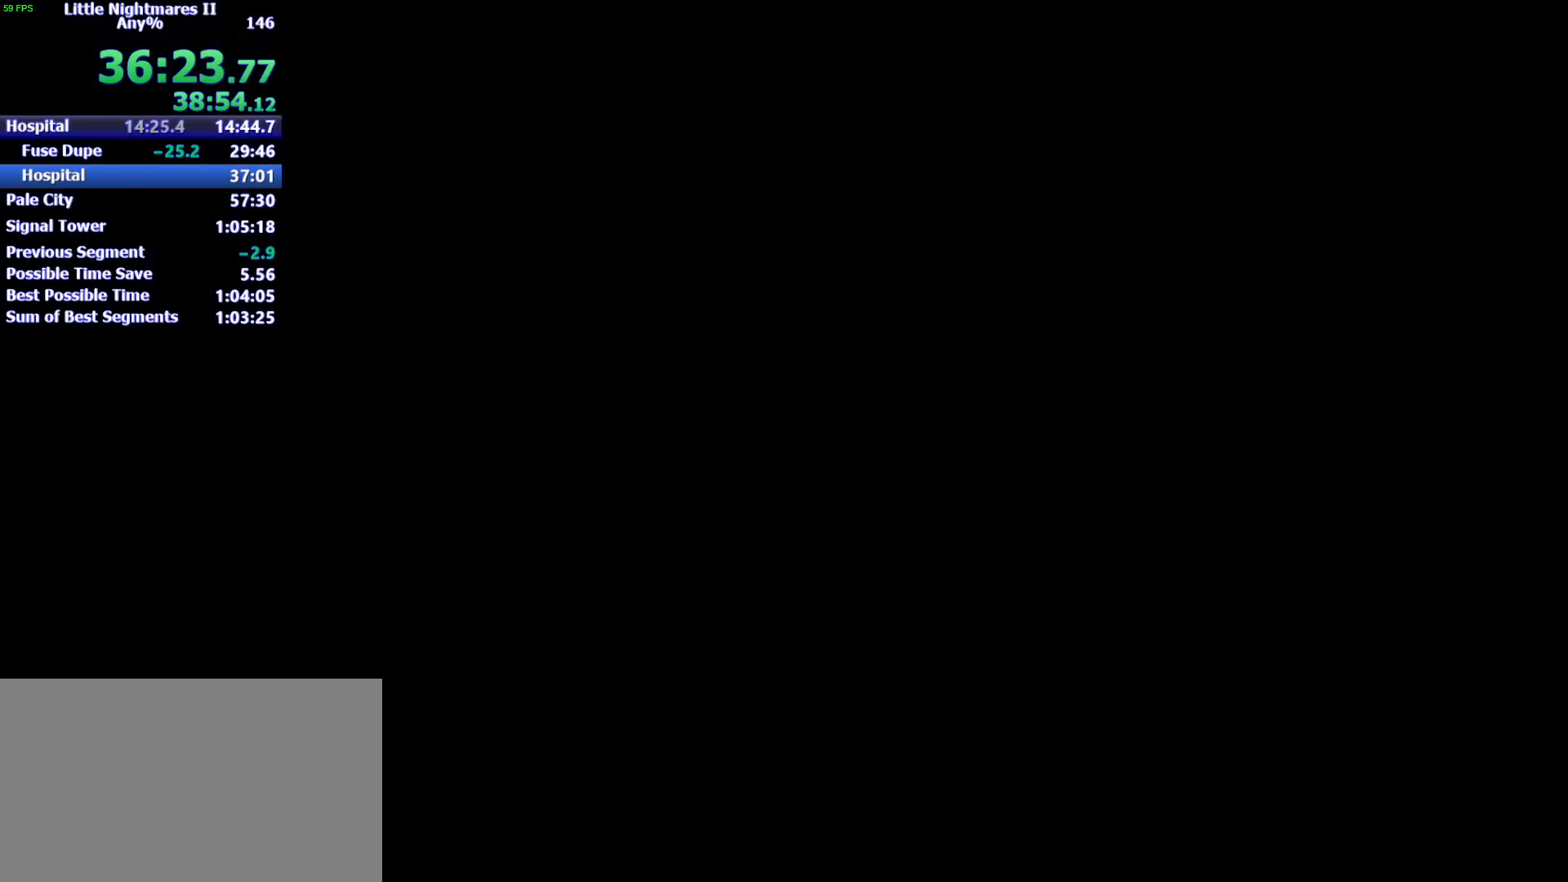
{"keys": [], "mouse": [], "events": []}
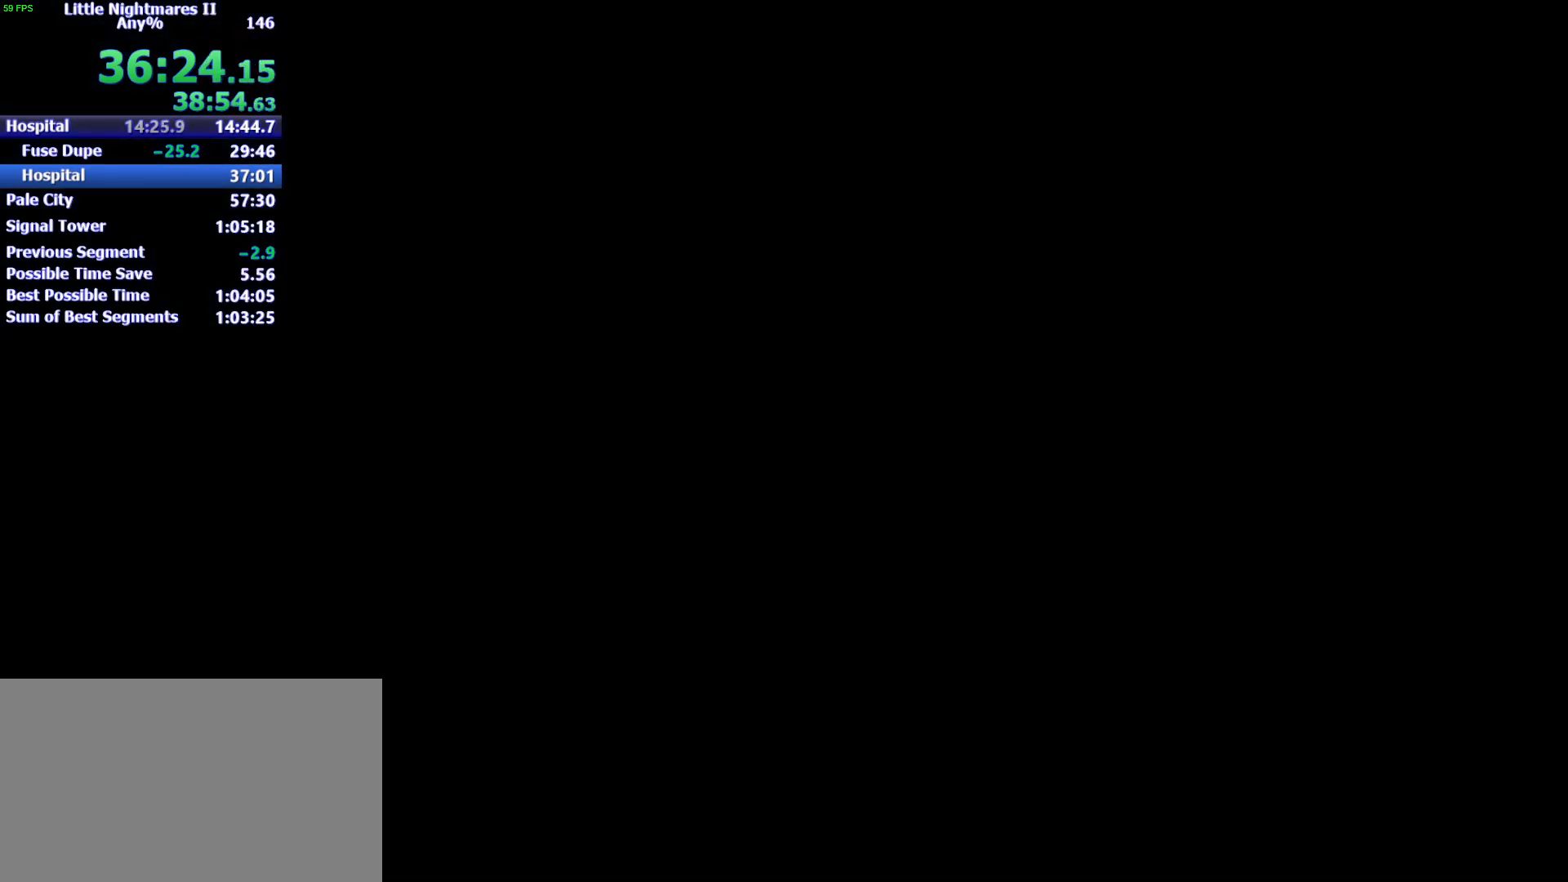
{"keys": [], "mouse": [], "events": []}
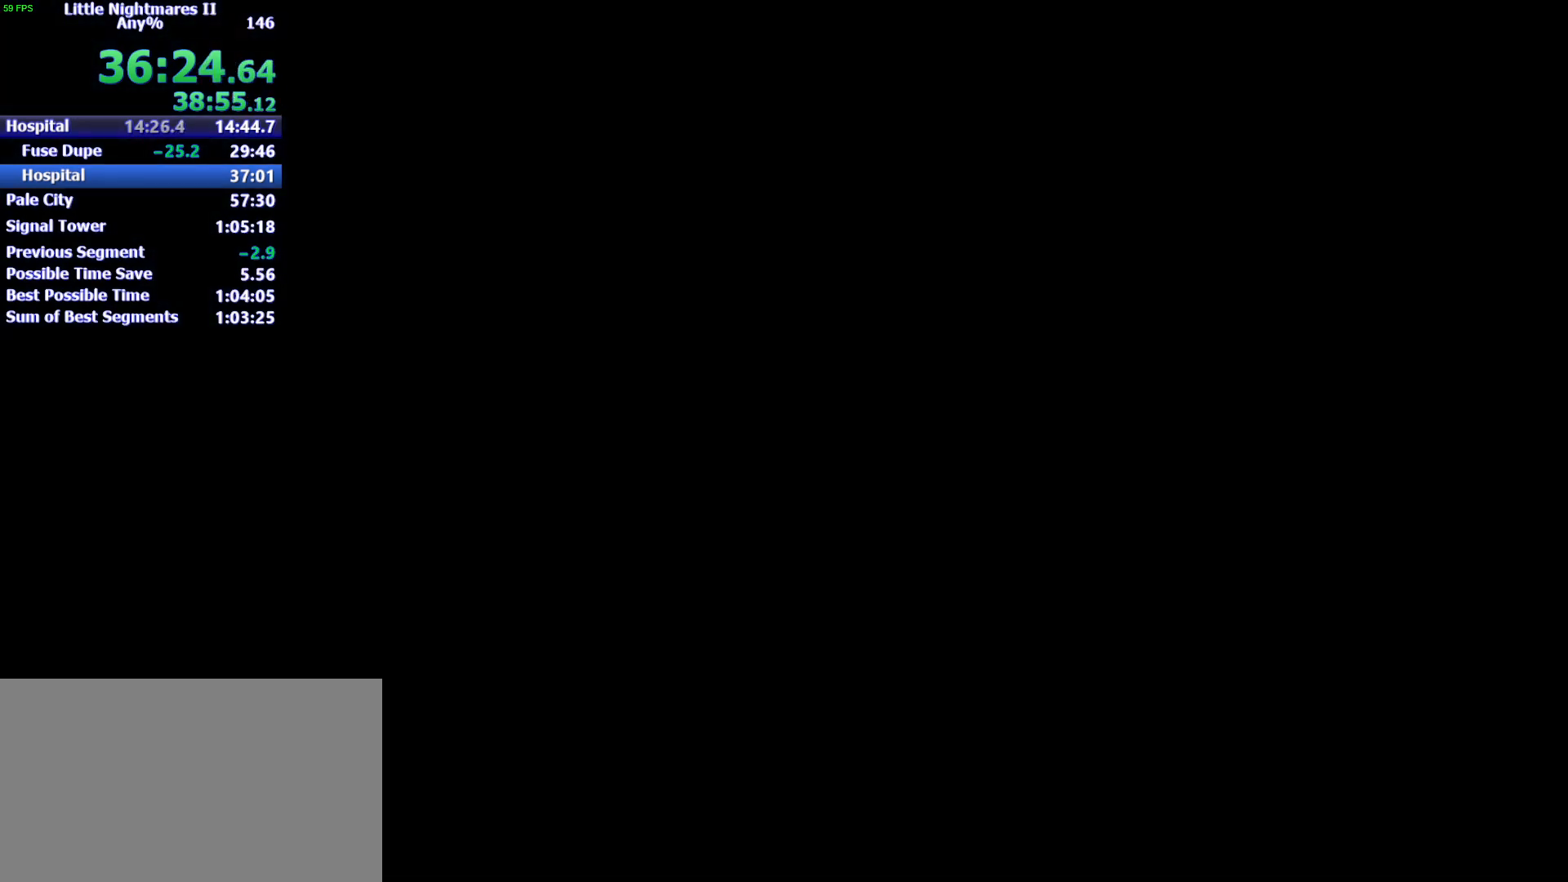
{"keys": [], "mouse": [], "events": []}
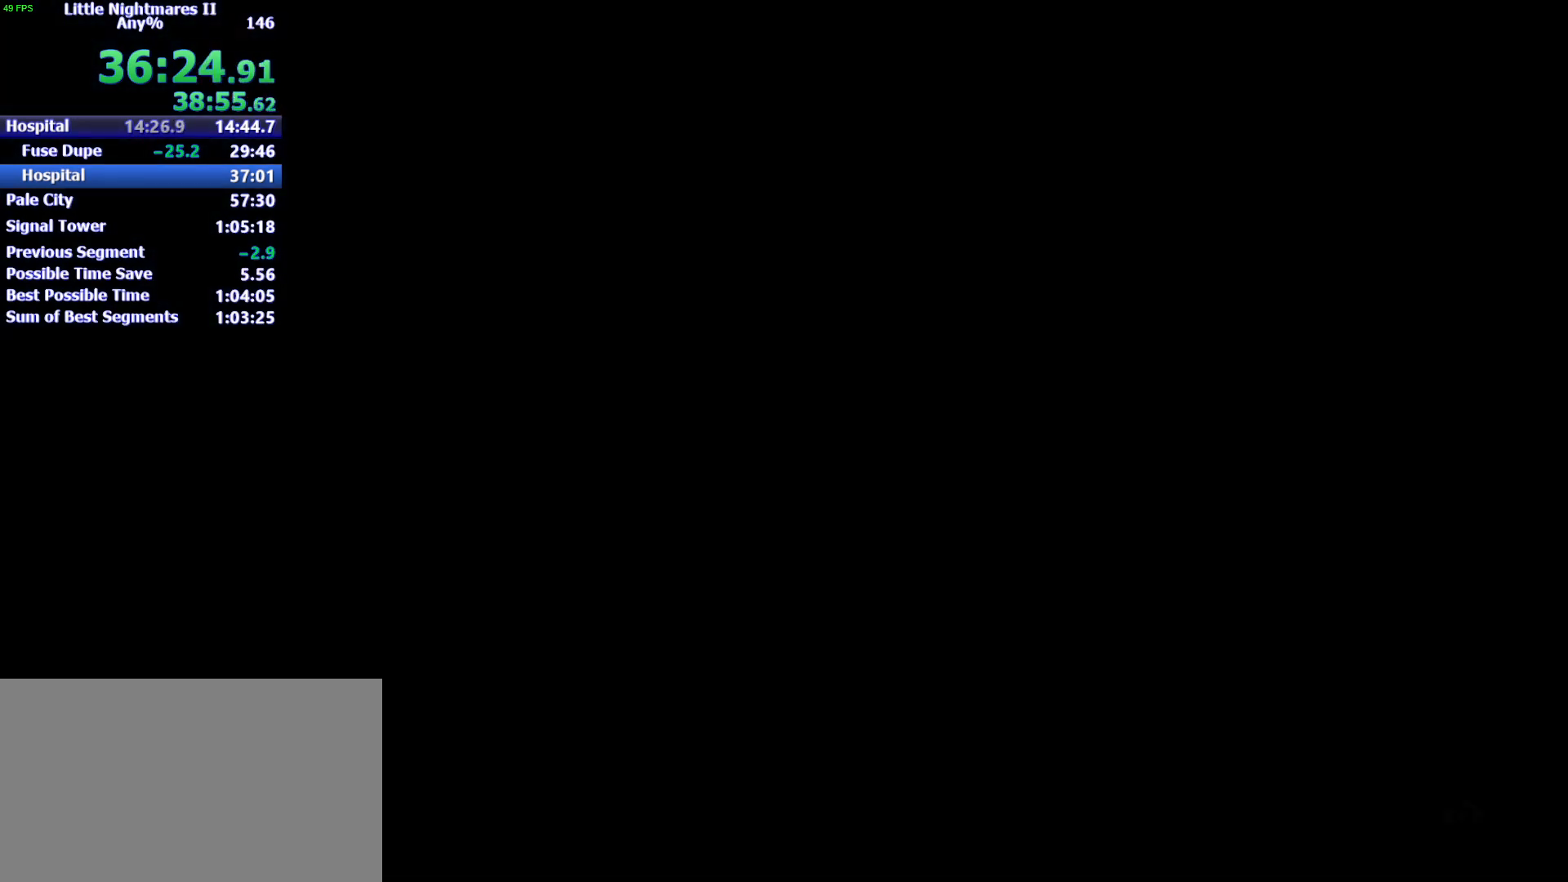
{"keys": [], "mouse": [], "events": []}
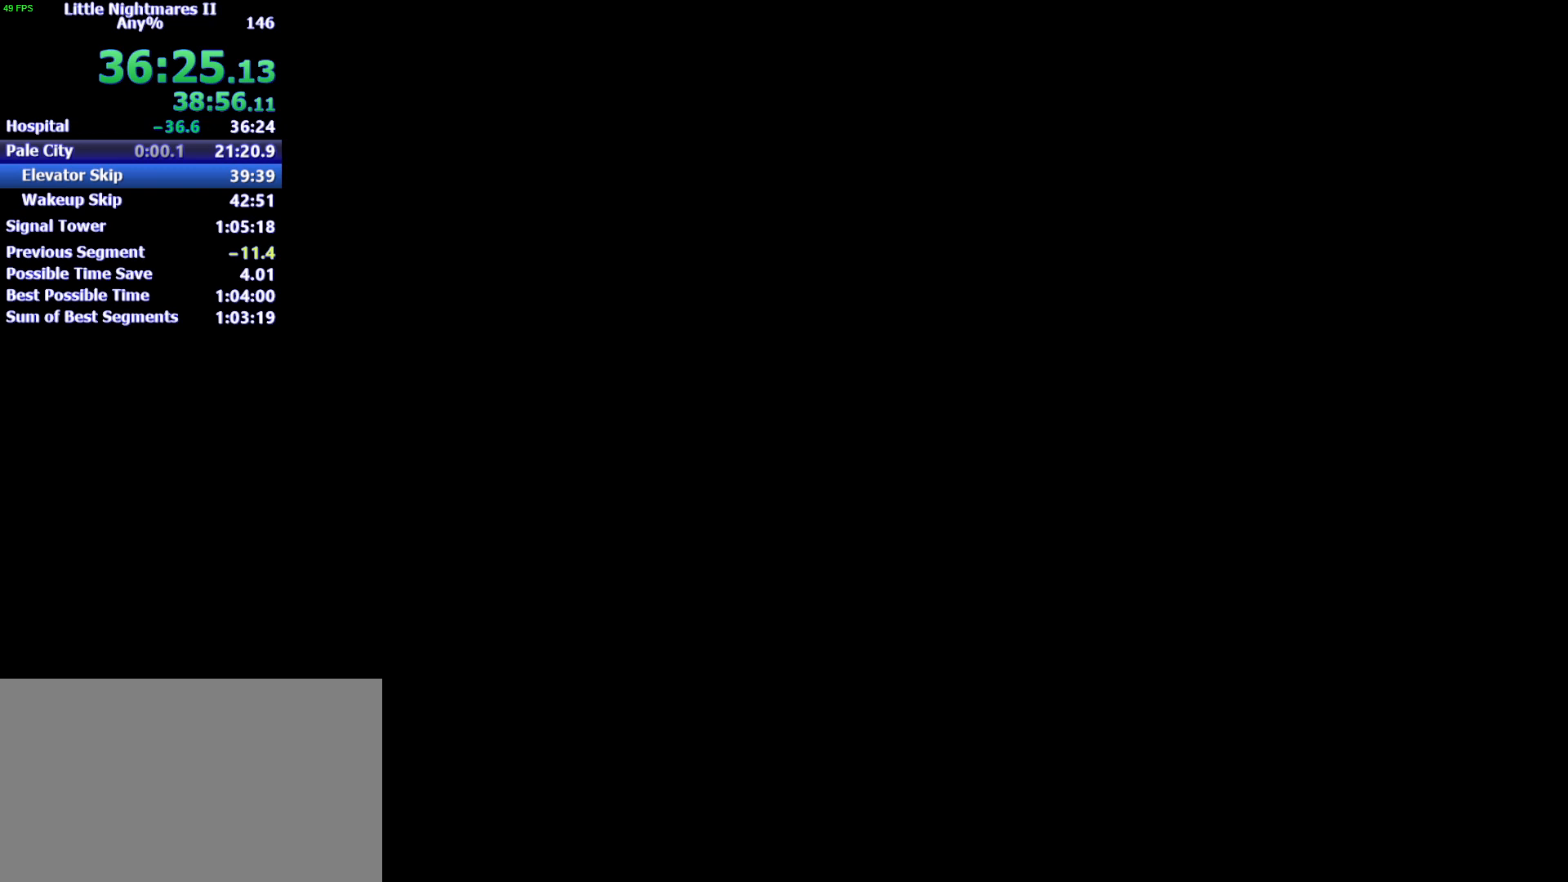
{"keys": [], "mouse": [], "events": []}
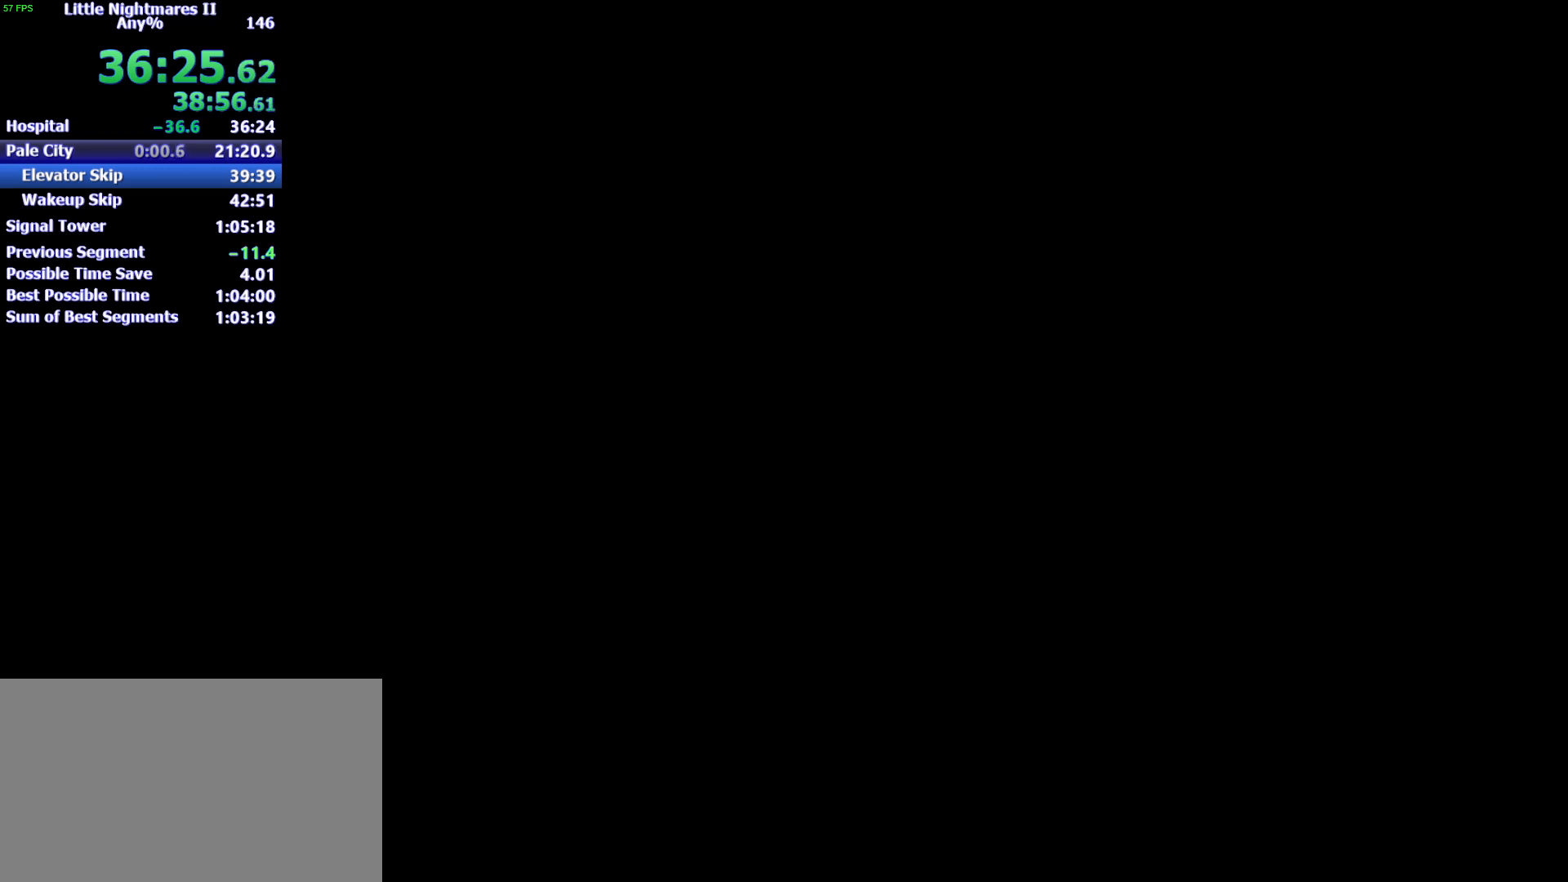
{"keys": ["s"], "mouse": [], "events": [[500, "s", "down"]]}
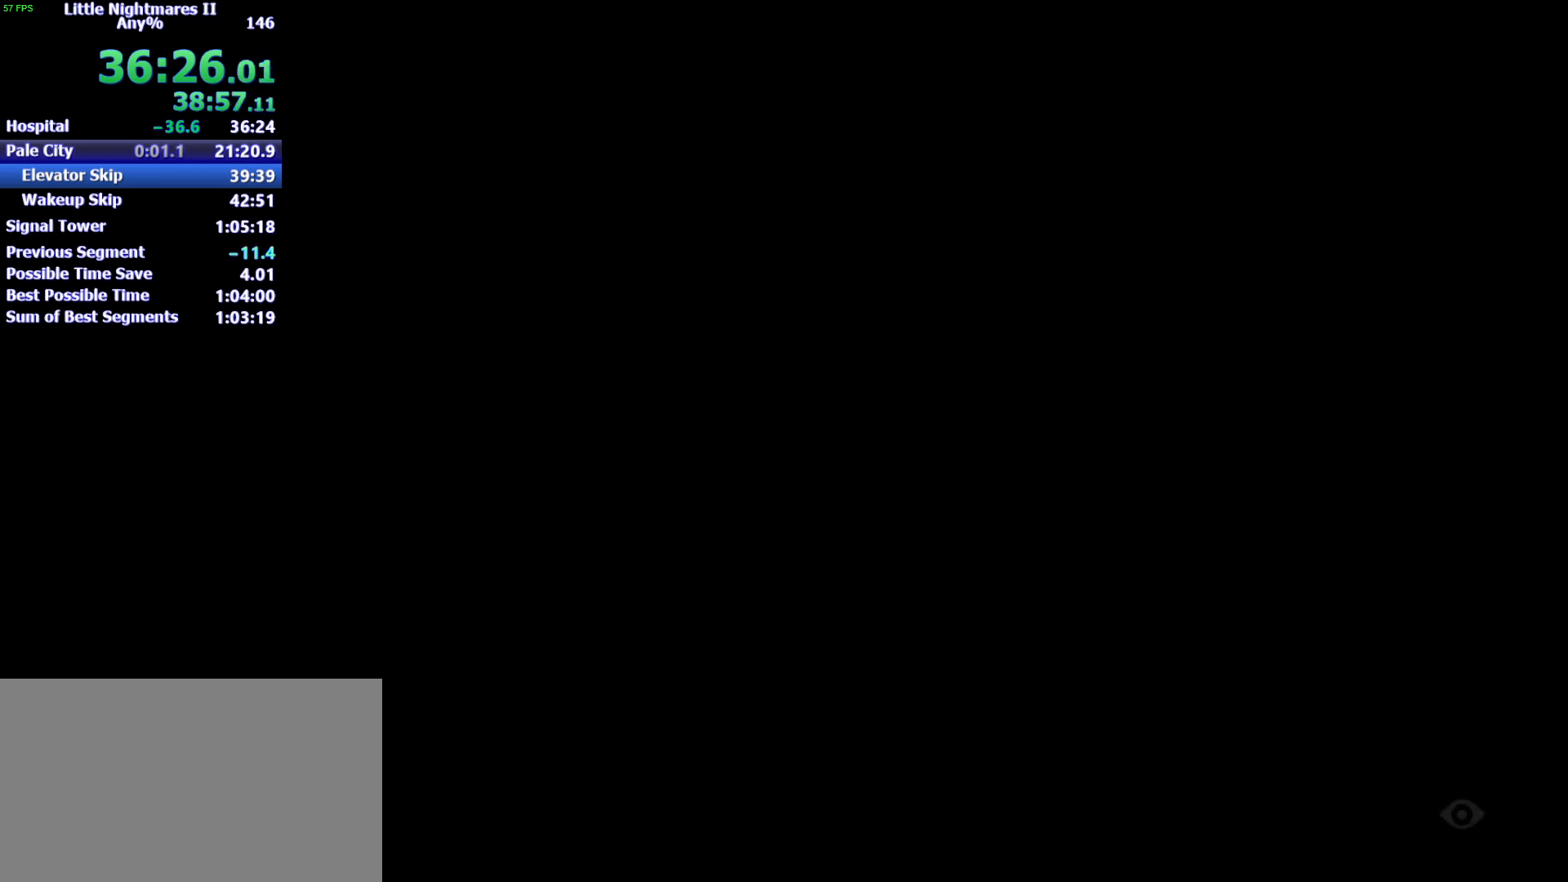
{"keys": ["s"], "mouse": [], "events": []}
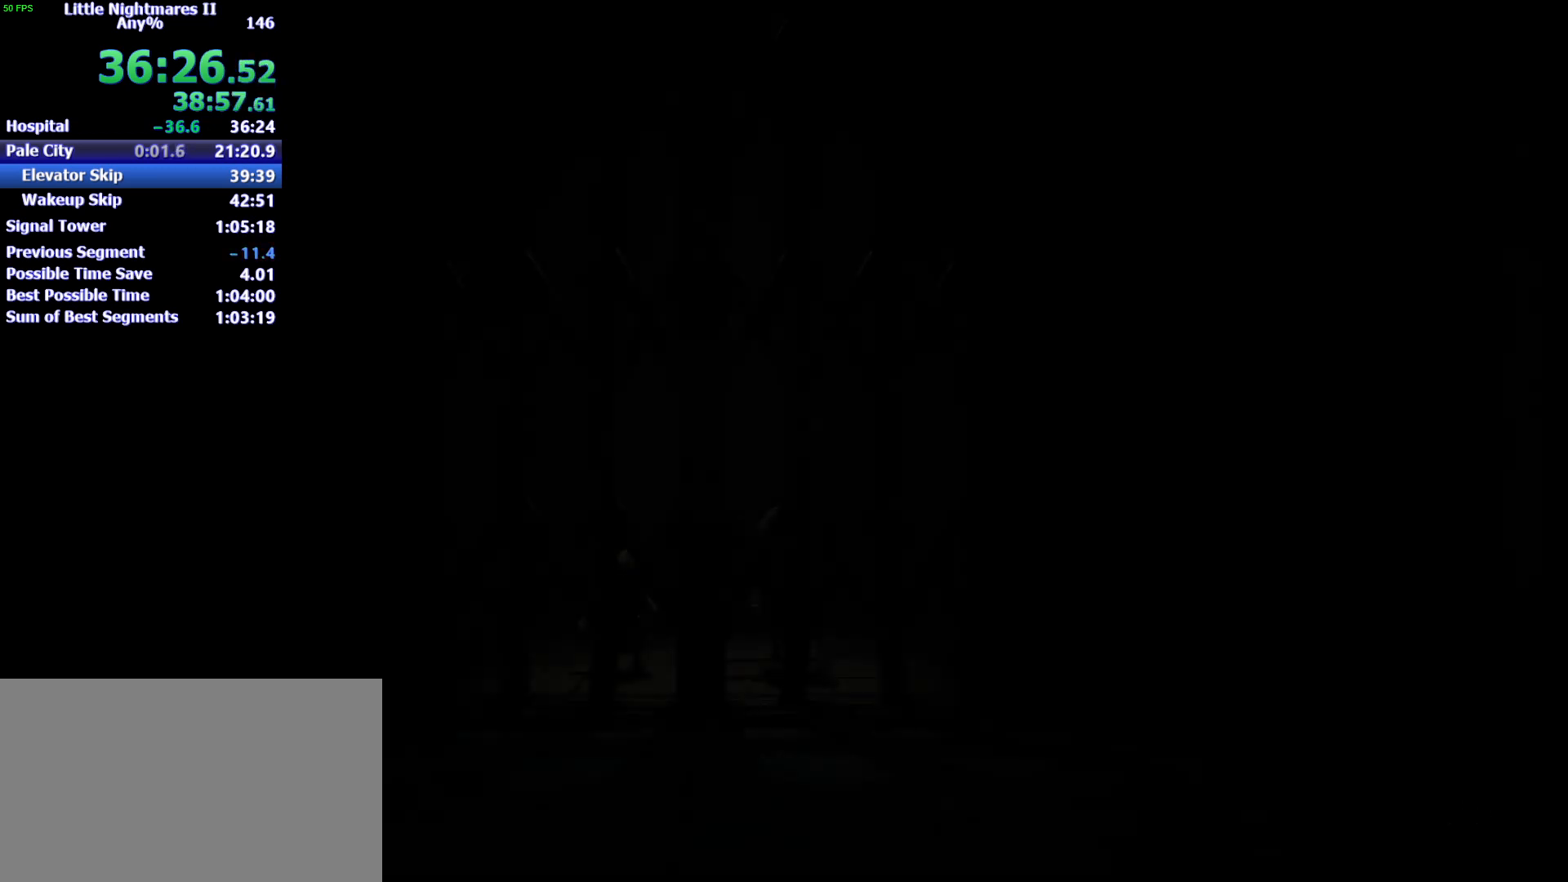
{"keys": ["s"], "mouse": [], "events": [[33, "a", "down"], [333, "a", "up"]]}
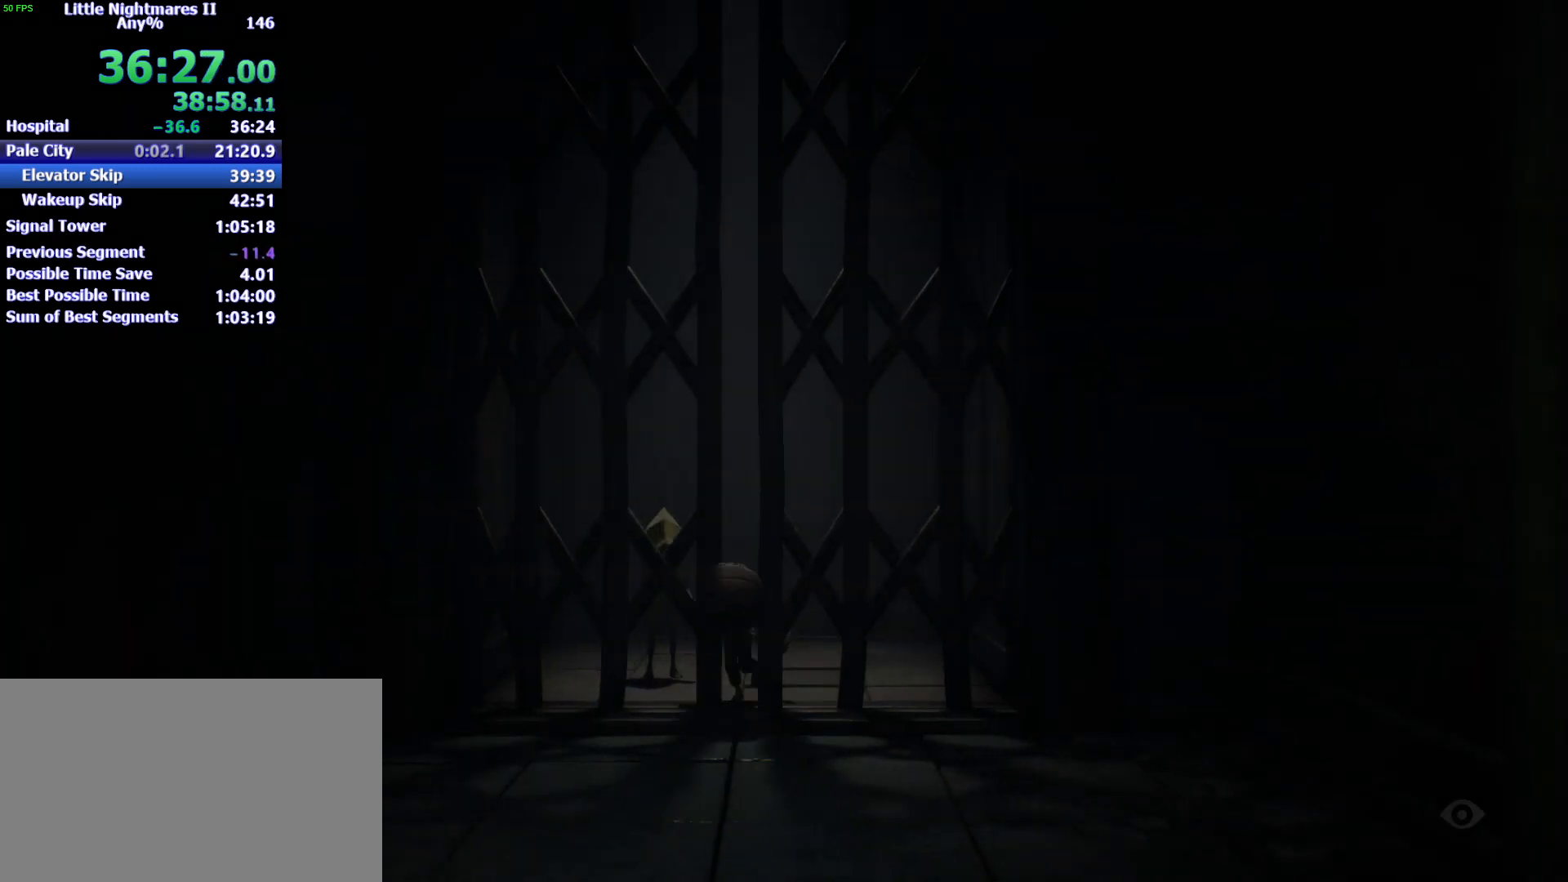
{"keys": ["d", "s", "space"], "mouse": [], "events": [[267, "d", "down"], [400, "space", "down"]]}
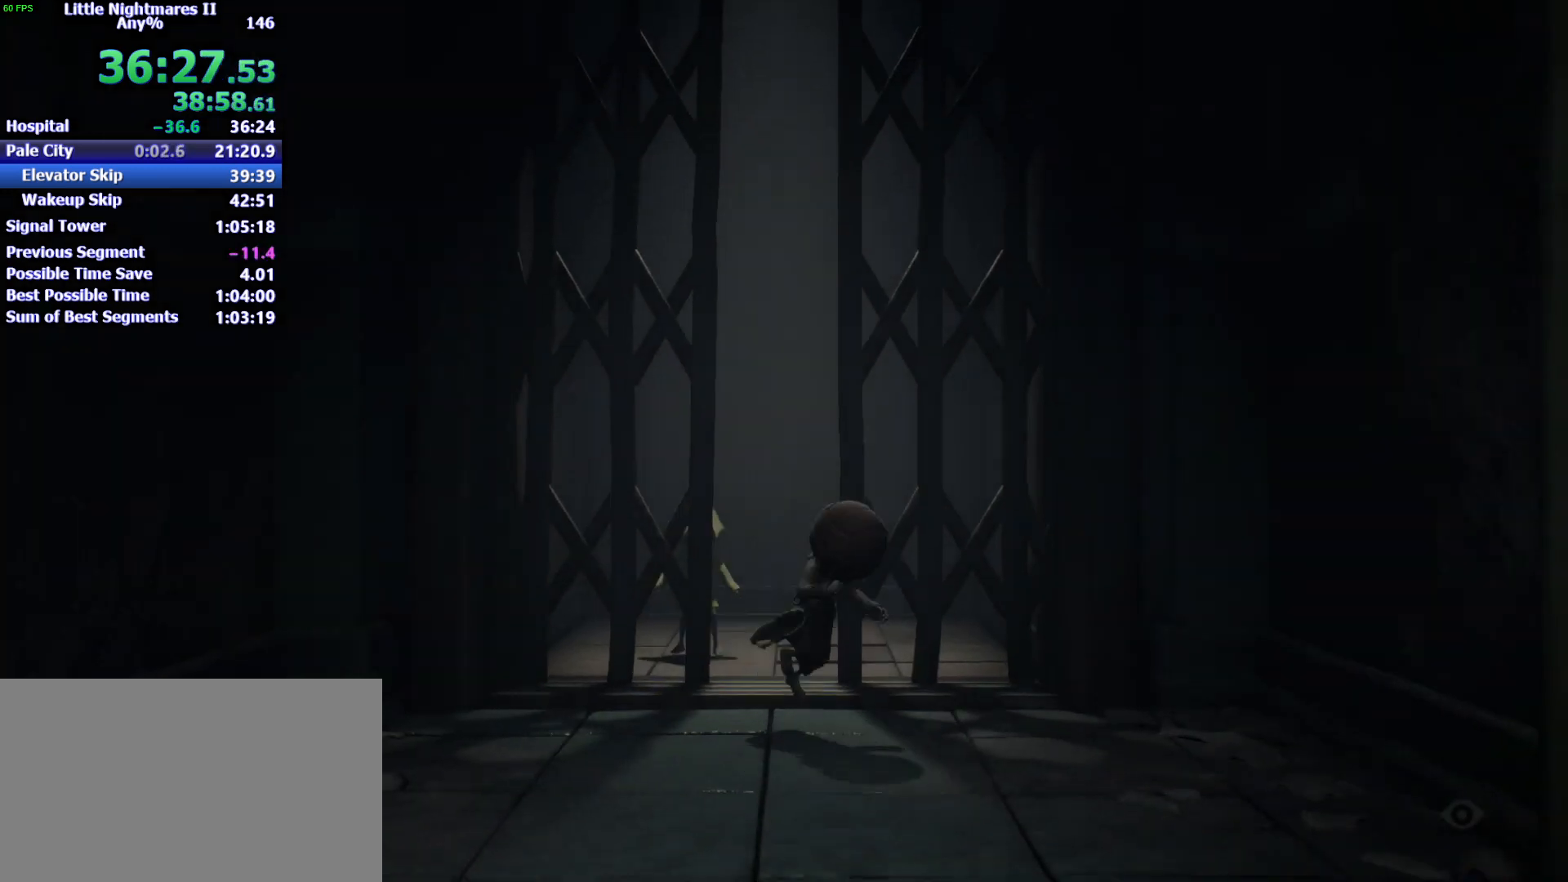
{"keys": ["s", "space"], "mouse": [], "events": [[467, "d", "up"]]}
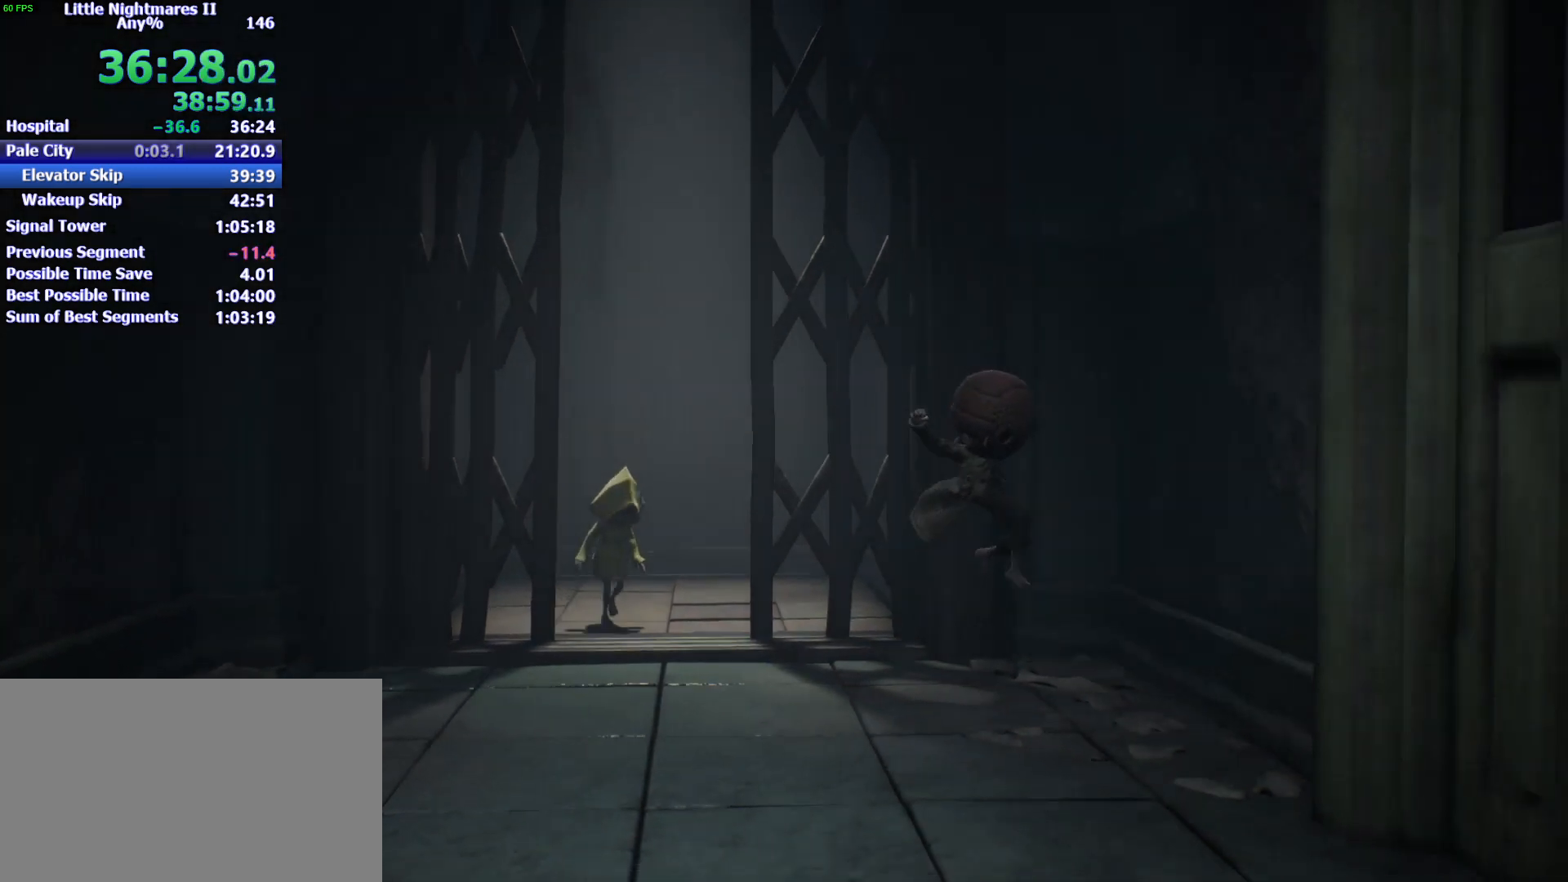
{"keys": ["s", "space"], "mouse": [], "events": [[133, "space", "up"], [333, "space", "down"]]}